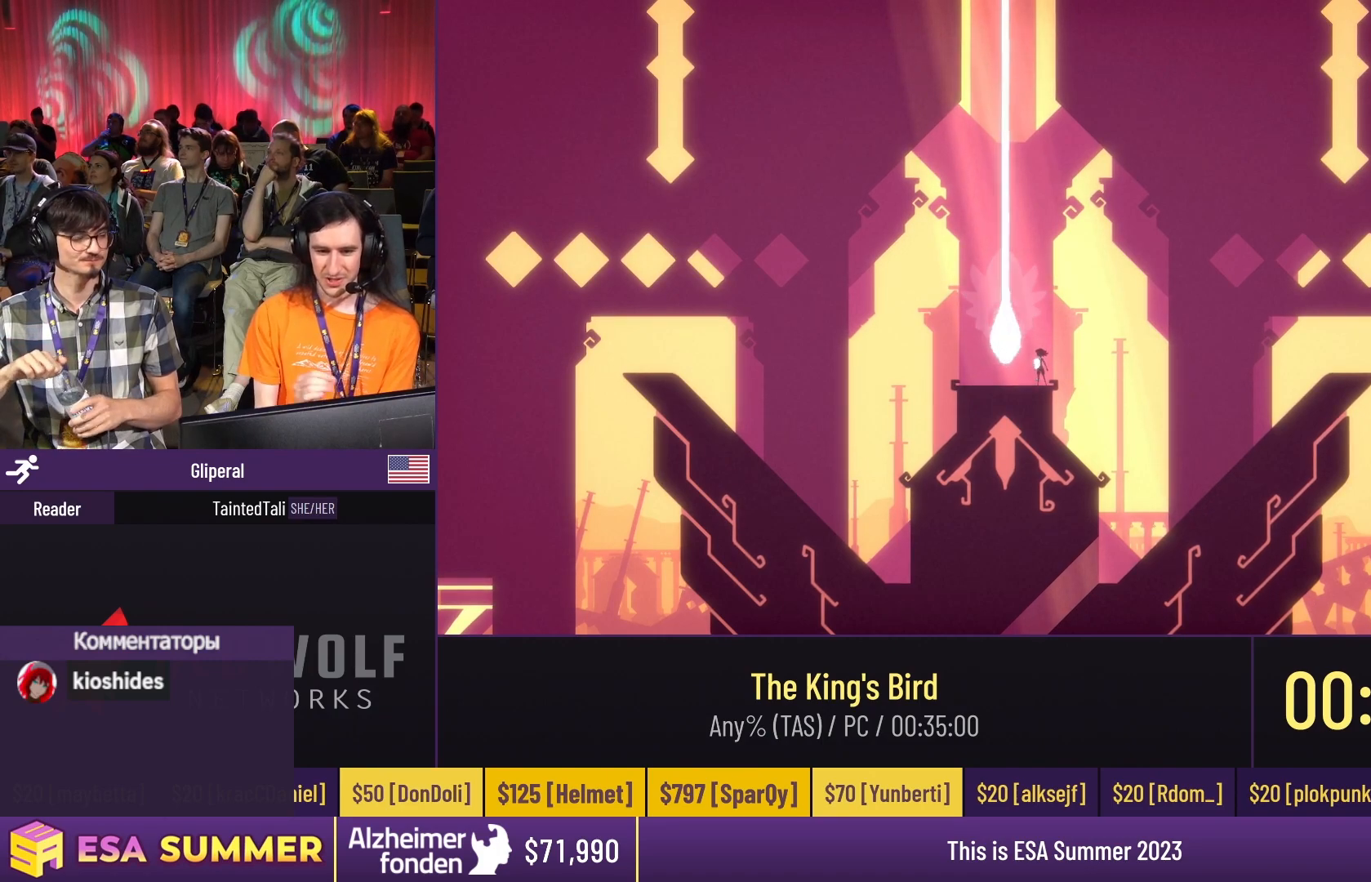
Gameplay with keyboard; each line is a JSON object with the keys held at the frame after it. "events" lists presses ("down") and releases ("up") of "dash", "down", "glide", "jump", "left", "right" and "up" between this image and that frame as [ms after this image, input, new state], when the widget could be followed in between. No other keys are recorded. Mouse input is not recorded. Key names are as the overlay labels them; some are game actions (e.g. jump) rather than physical keys.
{"keys": [], "events": [[233, "dash", "down"], [233, "jump", "down"], [233, "right", "down"], [367, "dash", "up"], [367, "jump", "up"], [367, "right", "up"]]}
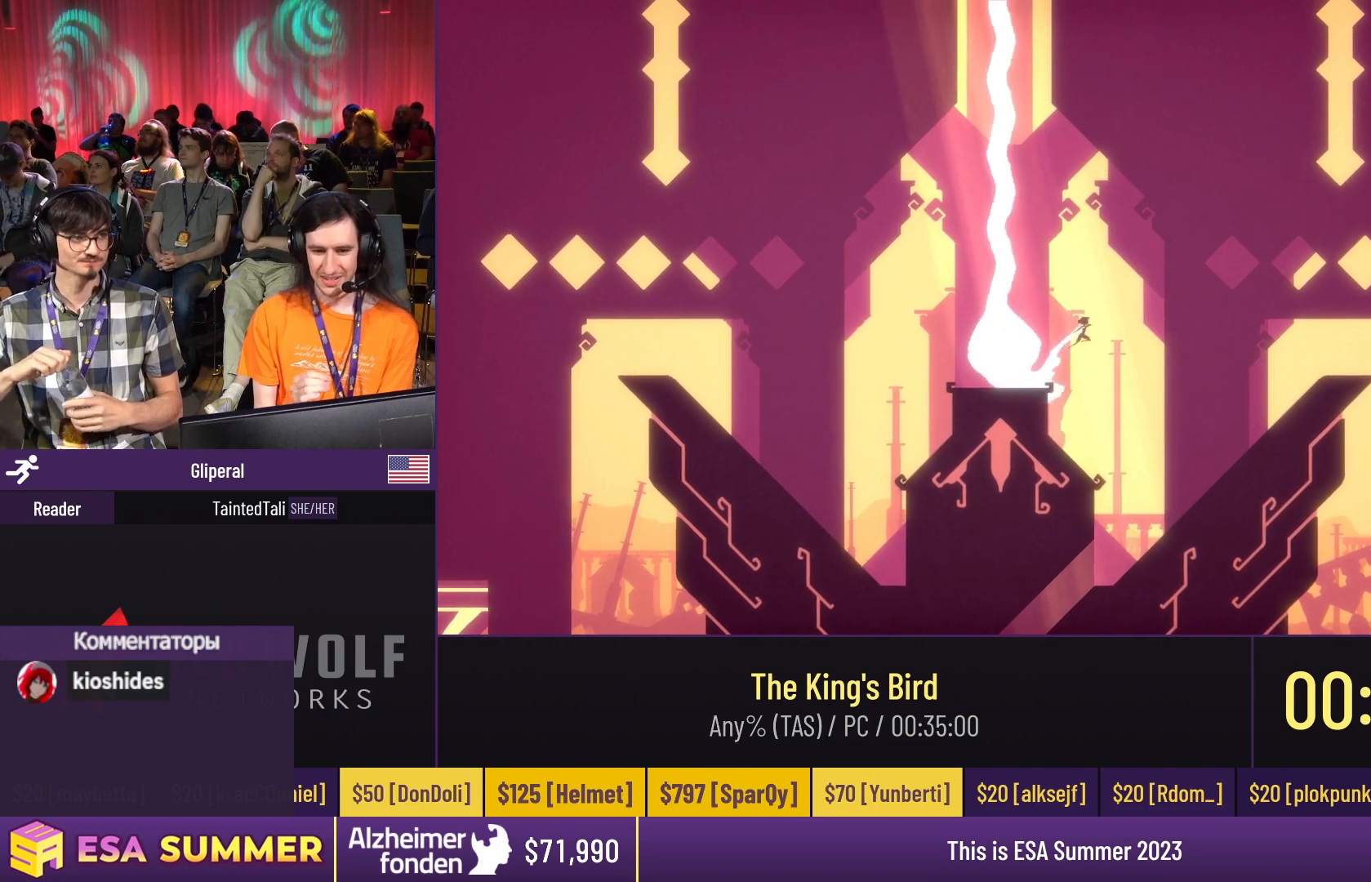
{"keys": ["glide", "right"], "events": [[400, "down", "down"], [400, "glide", "down"], [500, "down", "up"], [500, "right", "down"]]}
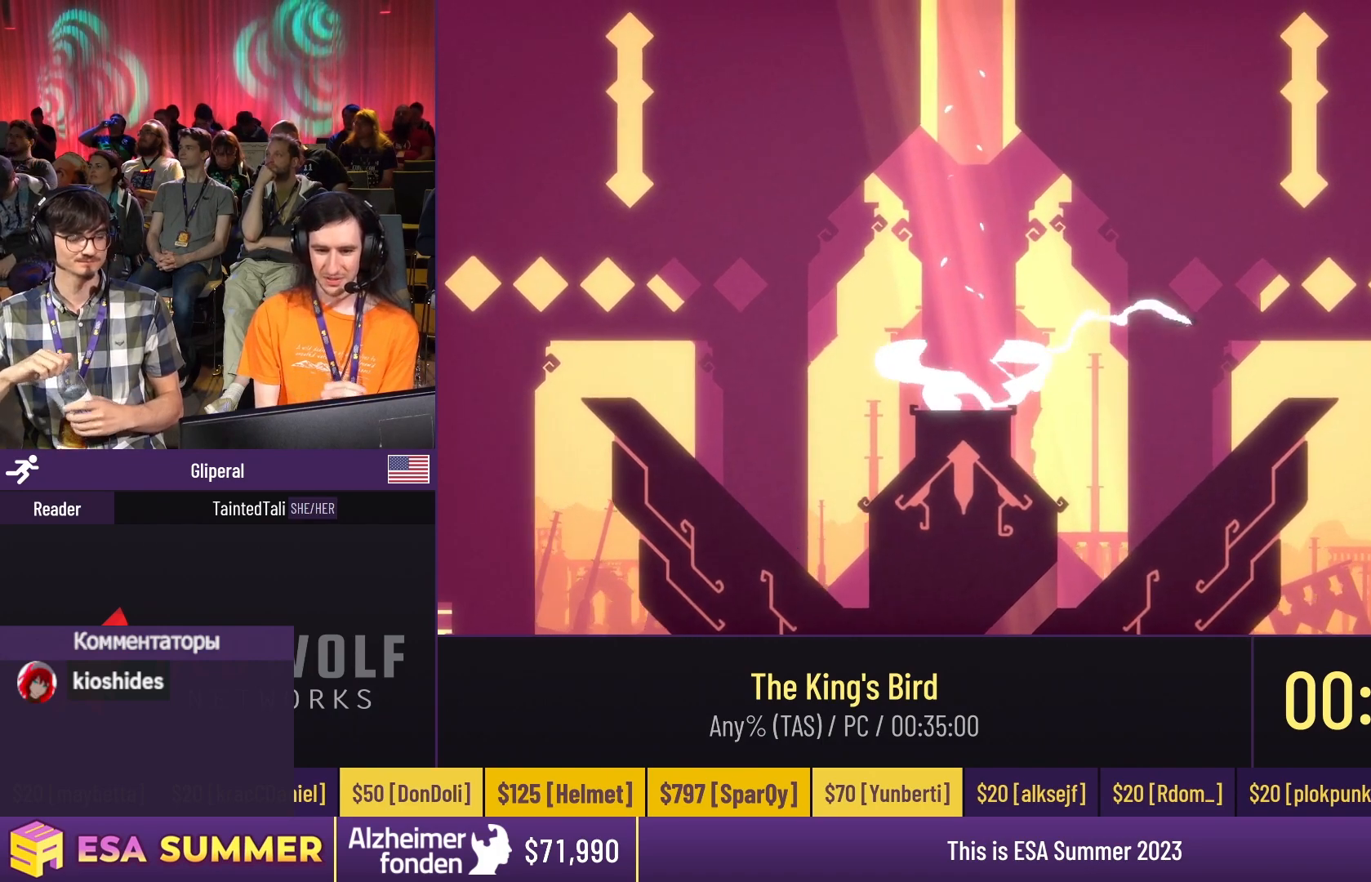
{"keys": ["dash", "glide", "right", "up"], "events": [[133, "dash", "down"], [133, "up", "down"]]}
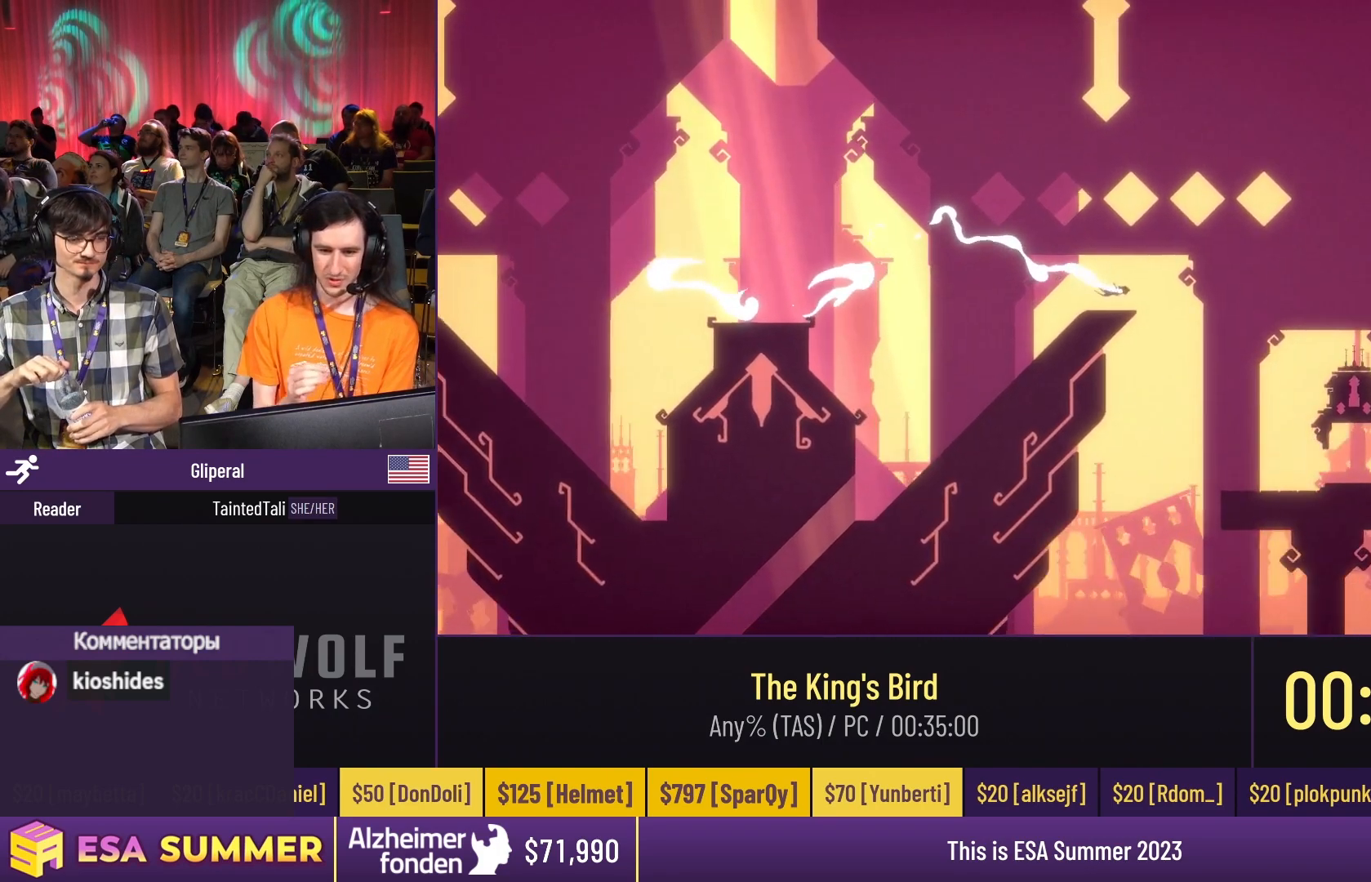
{"keys": ["glide"], "events": [[67, "dash", "up"], [67, "down", "down"], [67, "right", "up"], [67, "up", "up"], [200, "down", "up"], [300, "right", "down"], [300, "up", "down"], [333, "glide", "up"], [333, "up", "up"], [433, "glide", "down"], [433, "right", "up"]]}
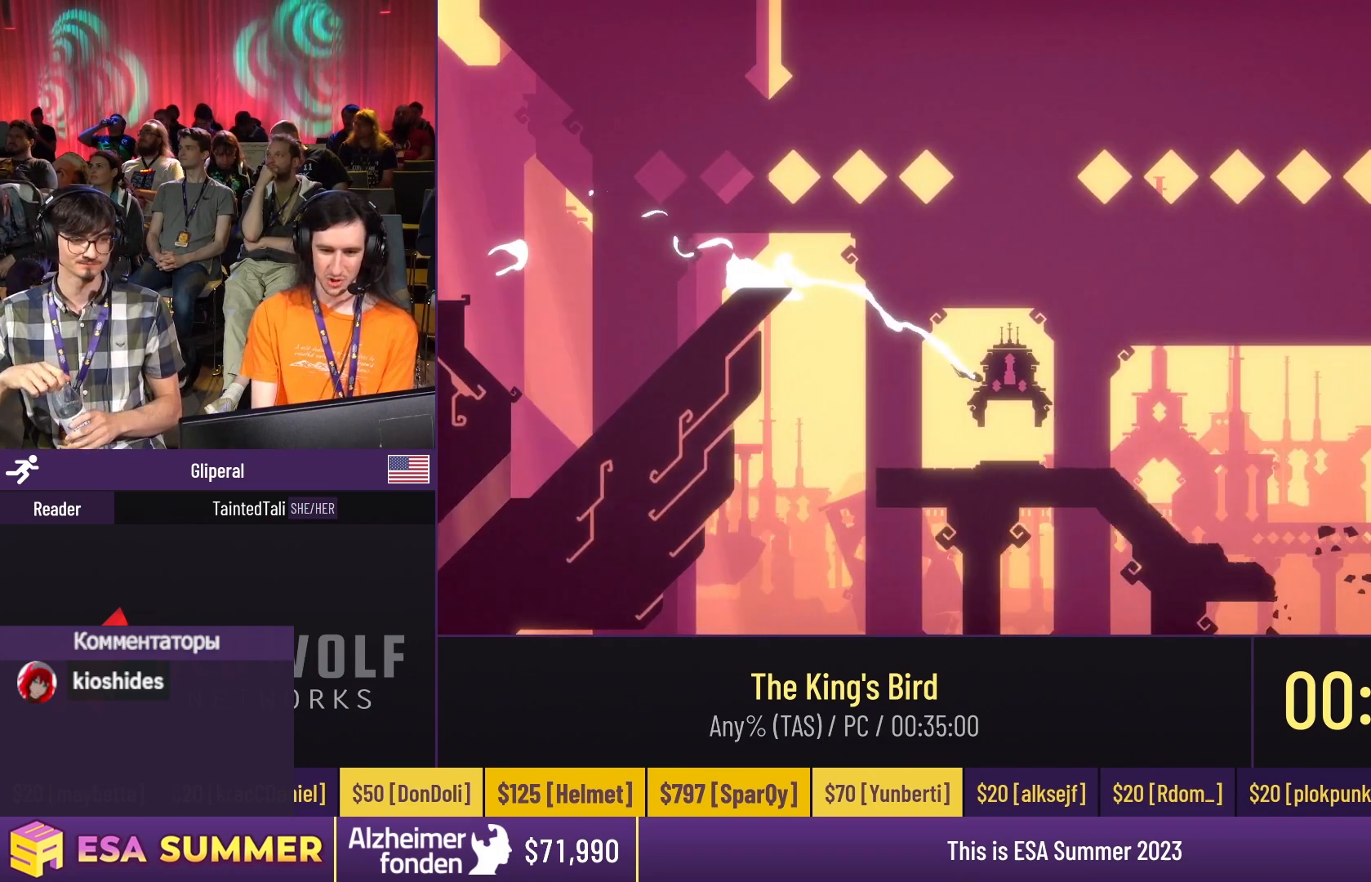
{"keys": [], "events": [[33, "glide", "up"]]}
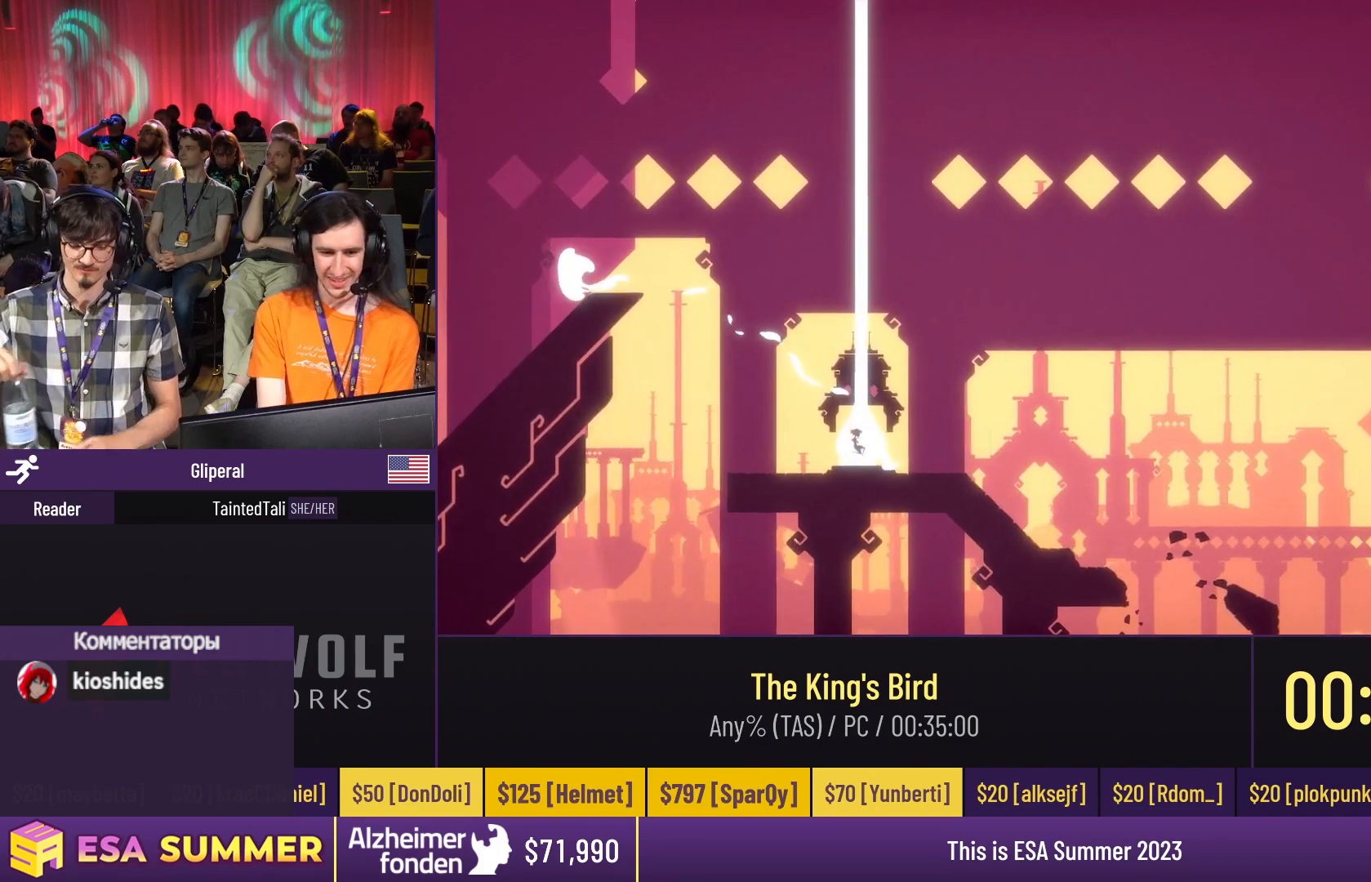
{"keys": [], "events": []}
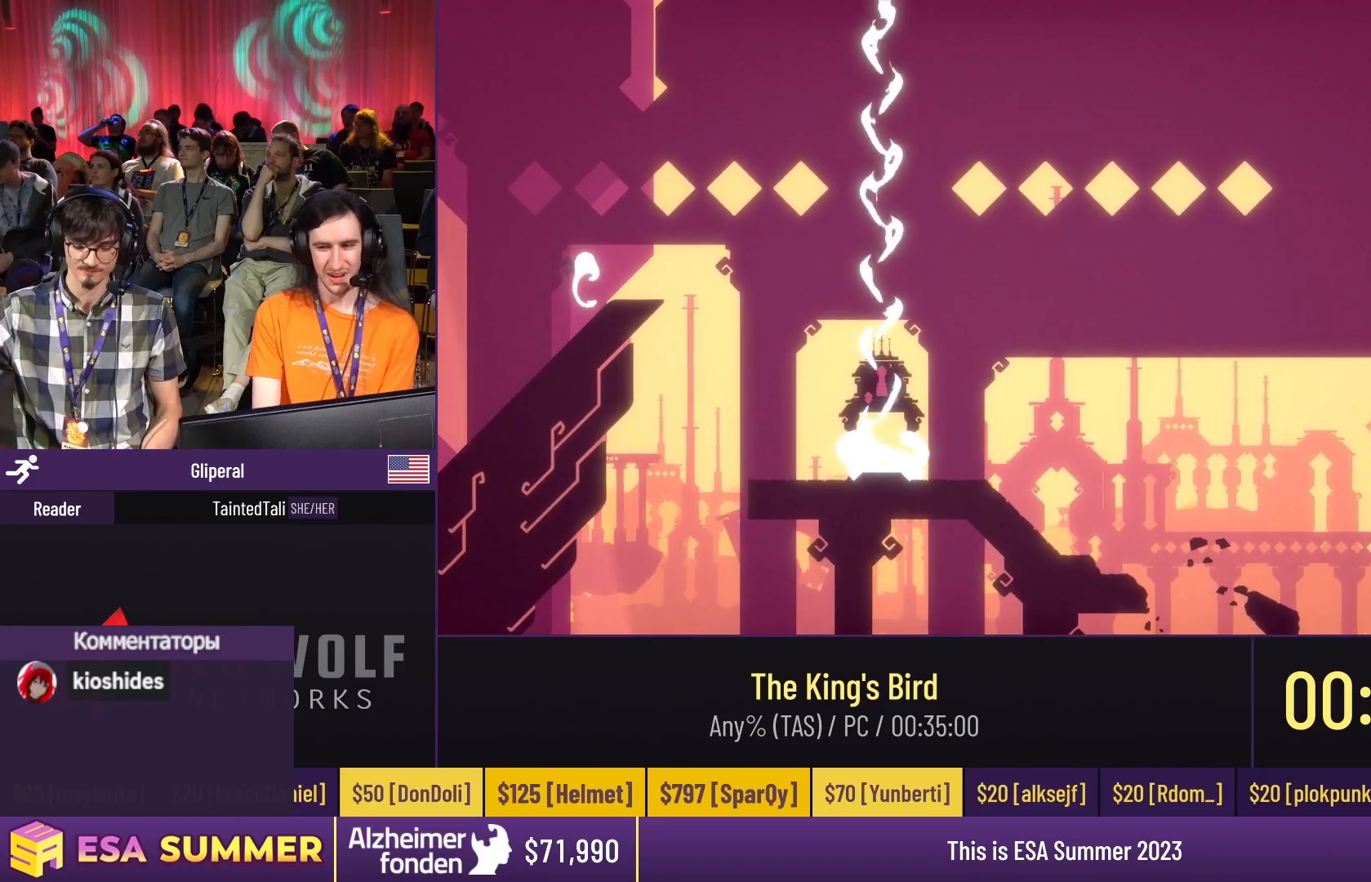
{"keys": [], "events": []}
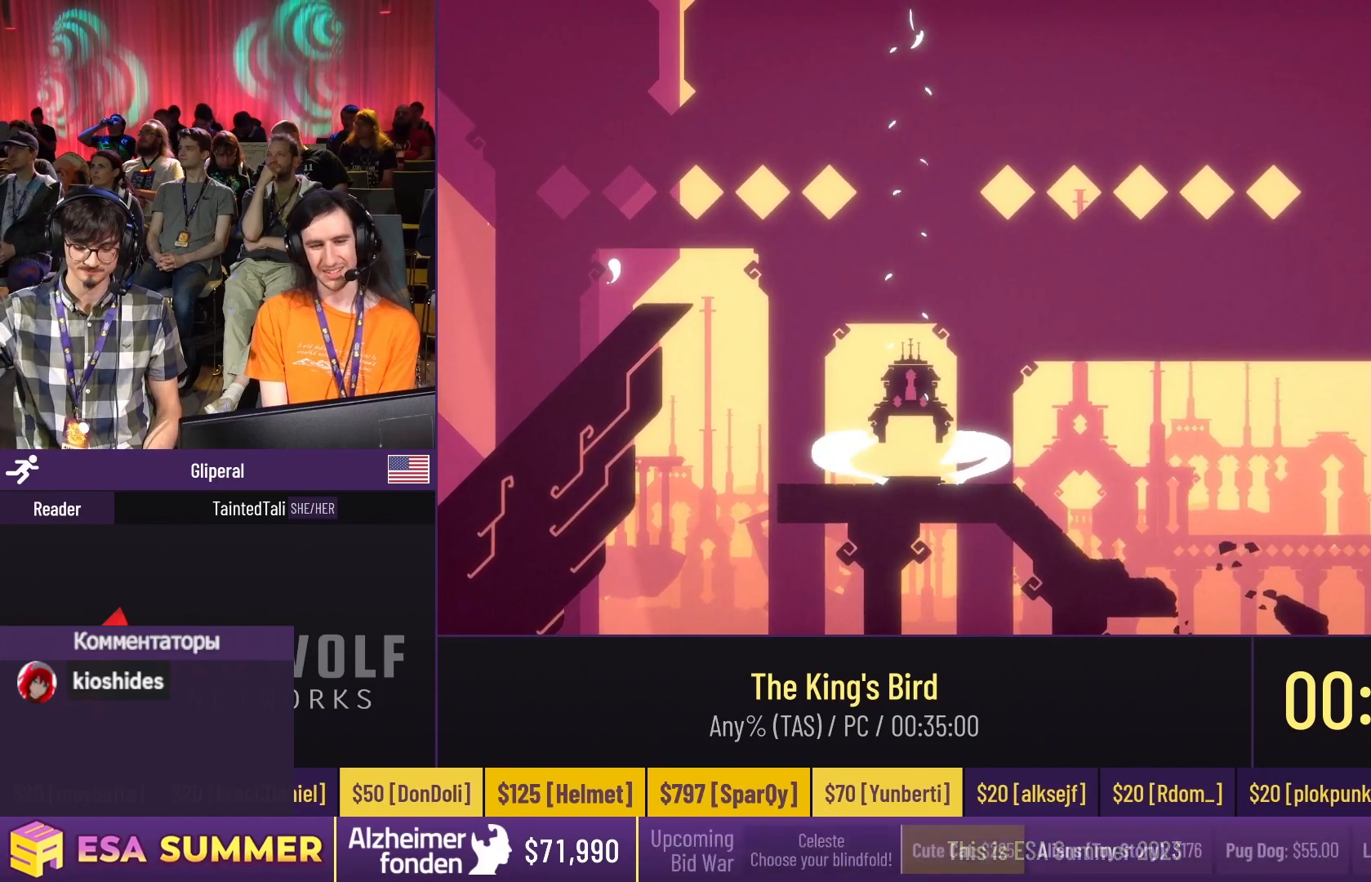
{"keys": [], "events": []}
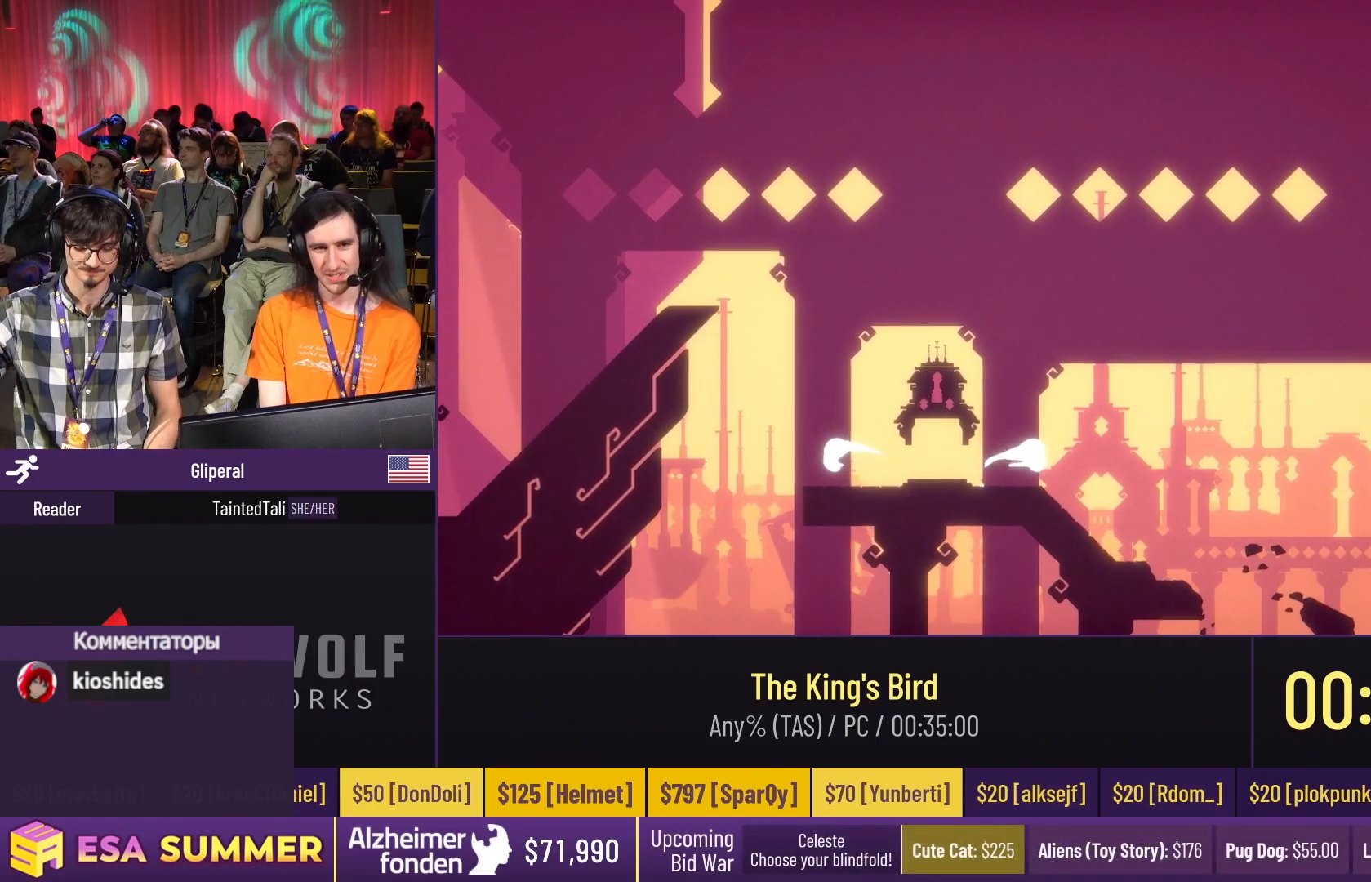
{"keys": [], "events": []}
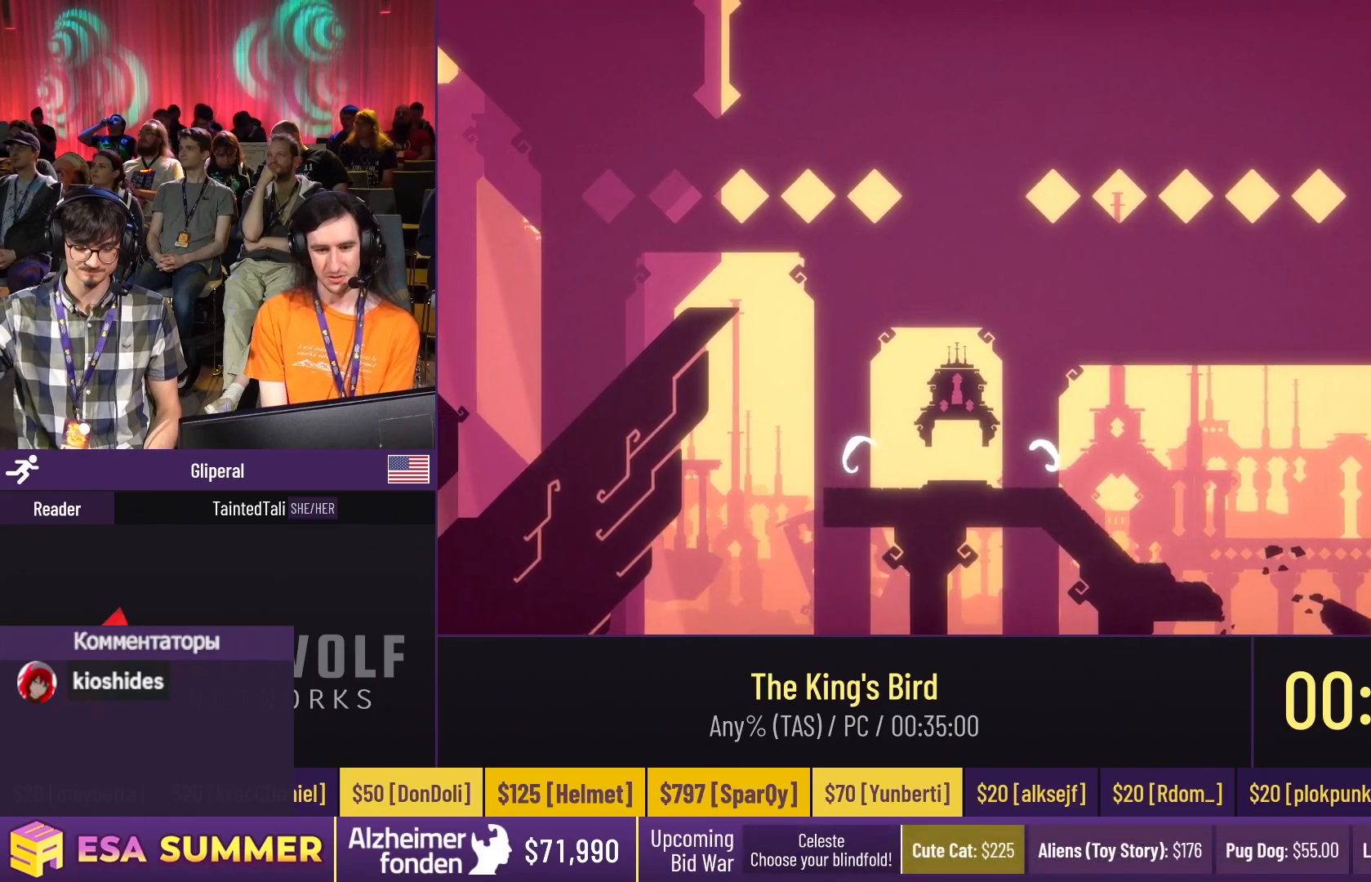
{"keys": [], "events": []}